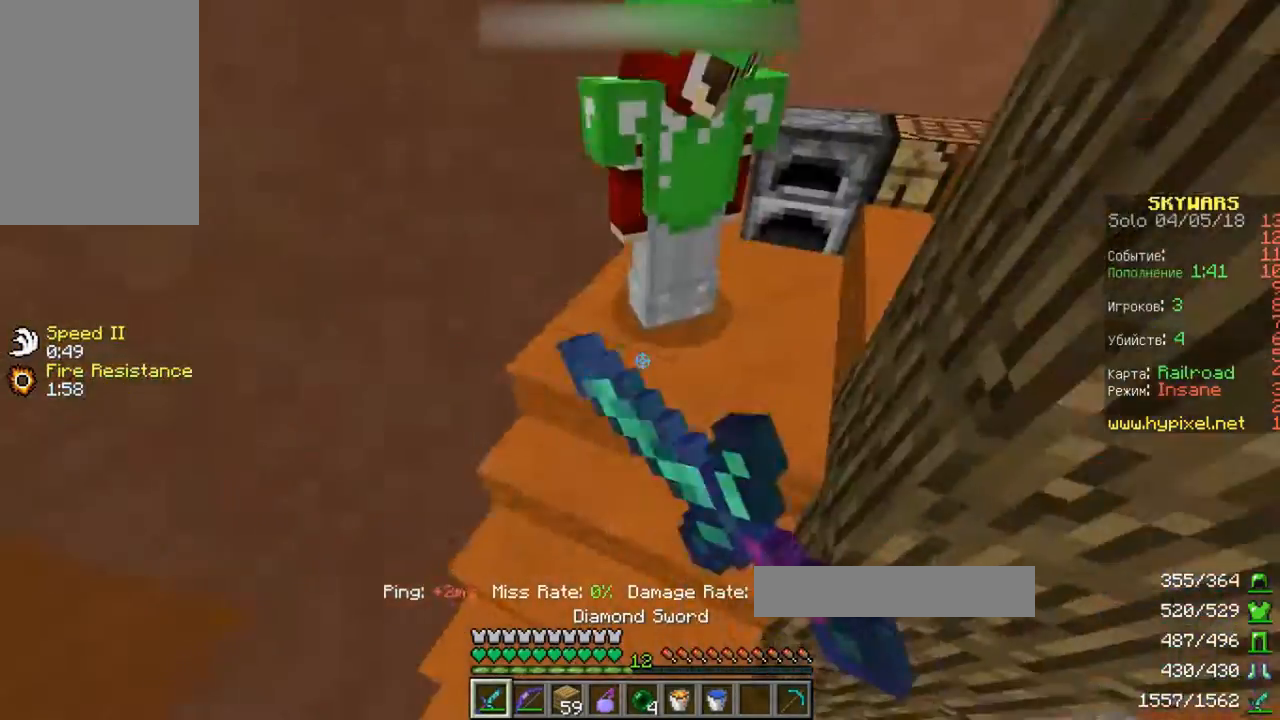
Gameplay with keyboard; each line is a JSON object with the keys held at the frame after it. "events" lists presses ("down") and releases ("up") of "a", "d", "s", "space" and "w" between this image and that frame as [ms after this image, input, new state], when the widget could be followed in between. No other keys are recorded. Mouse input is not recorded.
{"keys": ["a", "d", "w"], "events": [[233, "d", "up"], [367, "a", "down"], [467, "d", "down"]]}
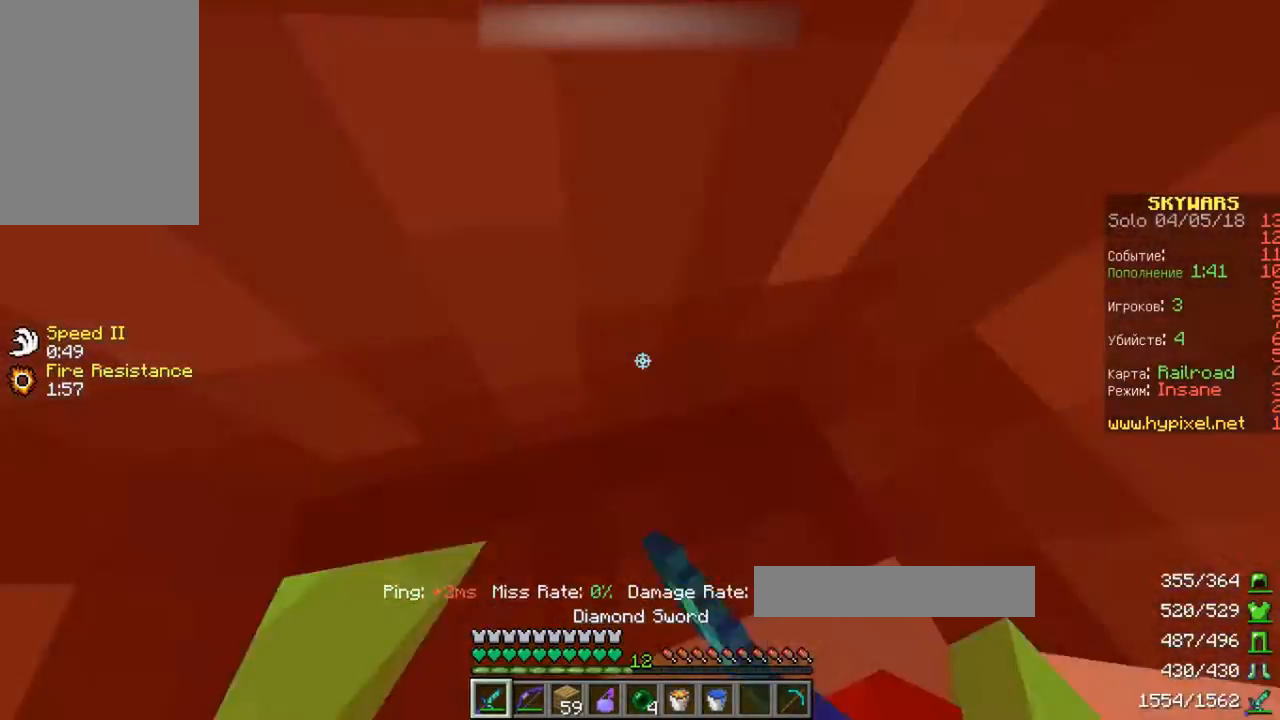
{"keys": ["s"], "events": [[100, "s", "down"], [133, "a", "up"], [133, "w", "up"], [400, "d", "up"]]}
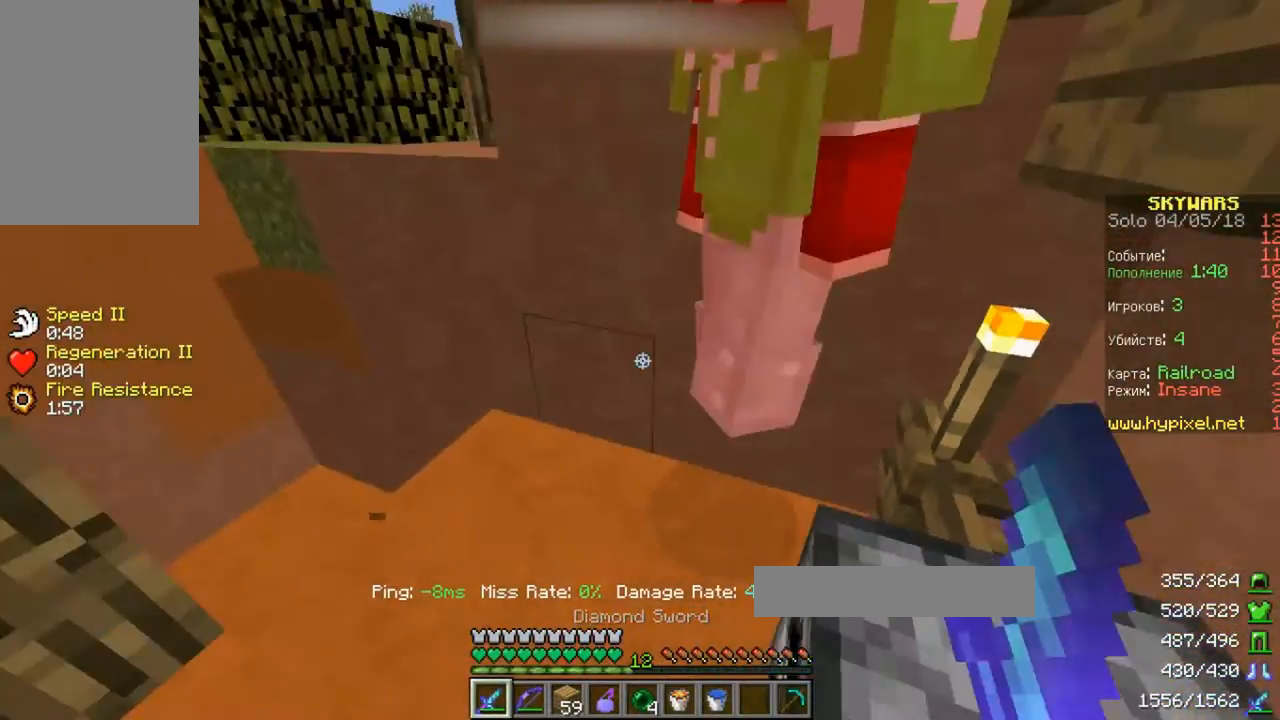
{"keys": ["w"], "events": [[367, "s", "up"], [367, "w", "down"]]}
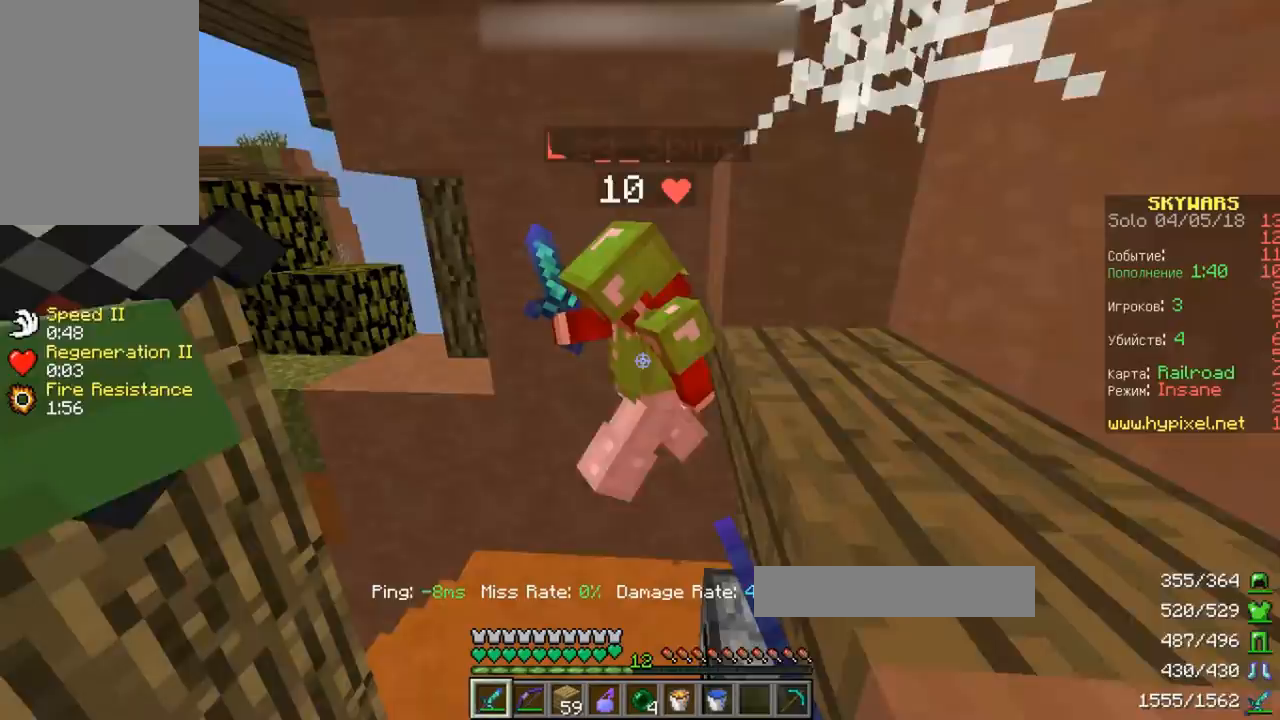
{"keys": ["d", "s", "w"], "events": [[433, "s", "down"], [467, "d", "down"]]}
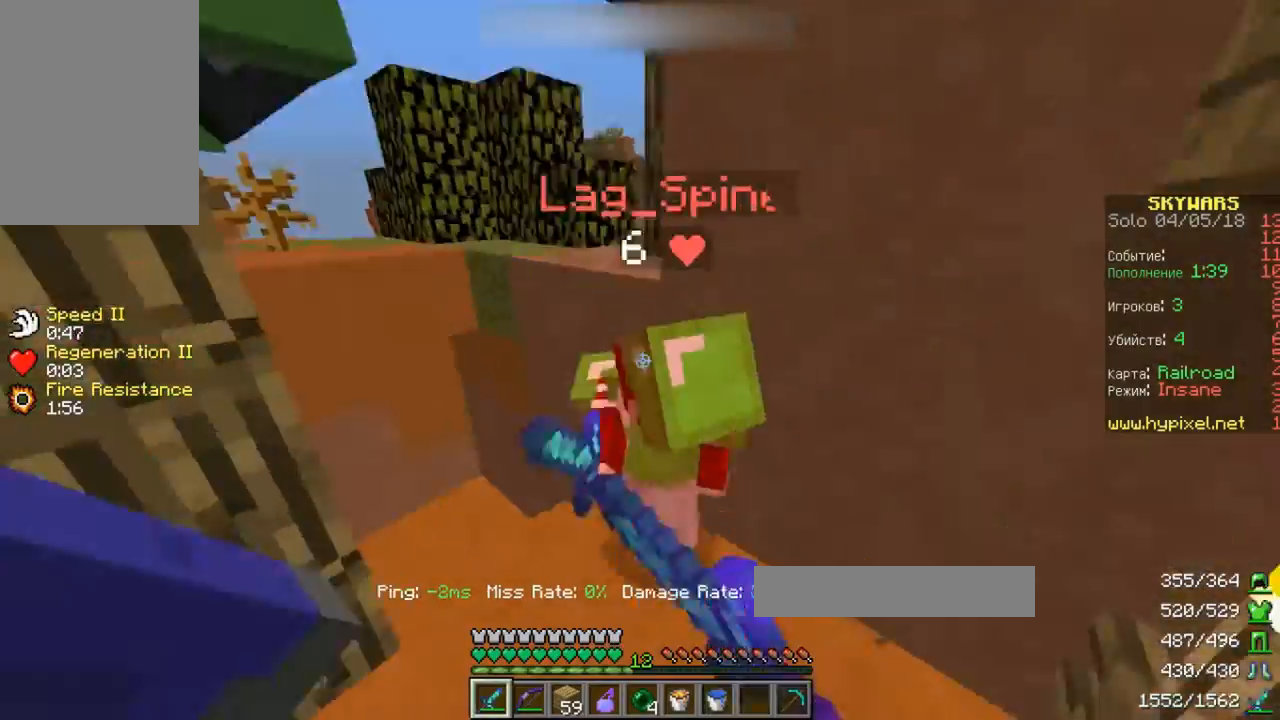
{"keys": ["d", "w"], "events": [[33, "w", "up"], [100, "s", "up"], [200, "w", "down"]]}
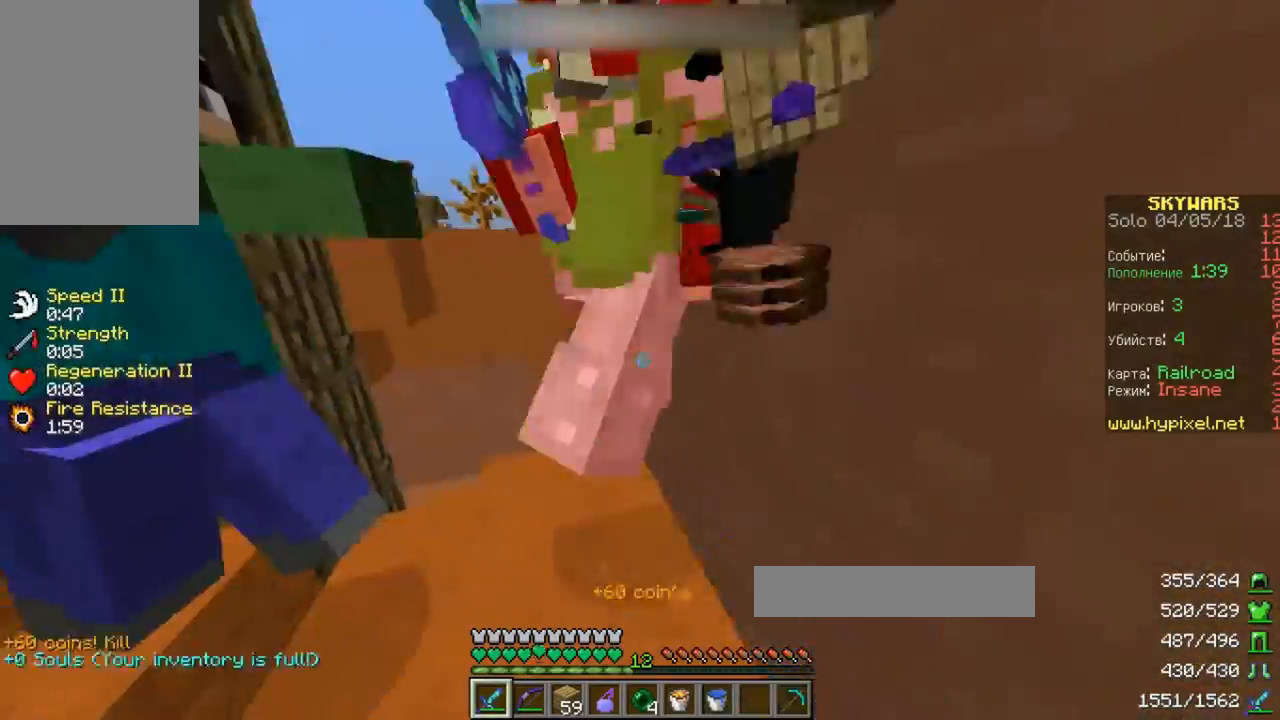
{"keys": ["a", "w"], "events": [[433, "a", "down"], [500, "d", "up"]]}
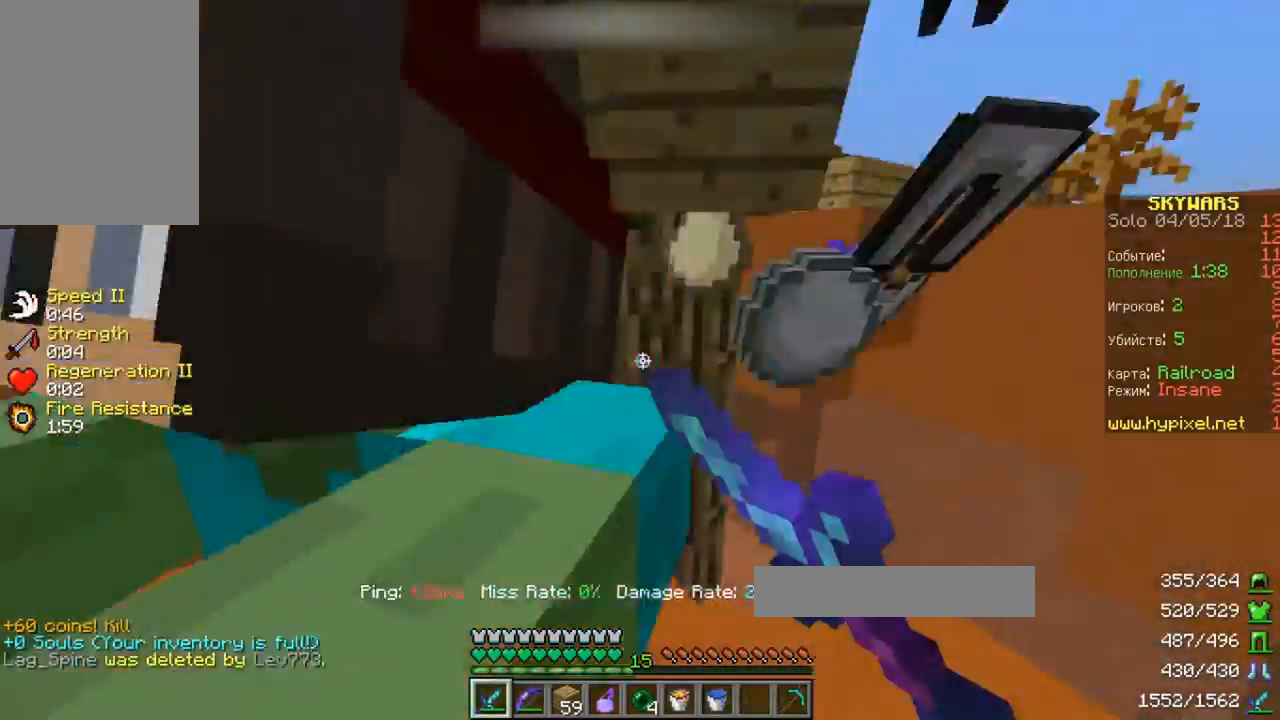
{"keys": ["a", "w"], "events": []}
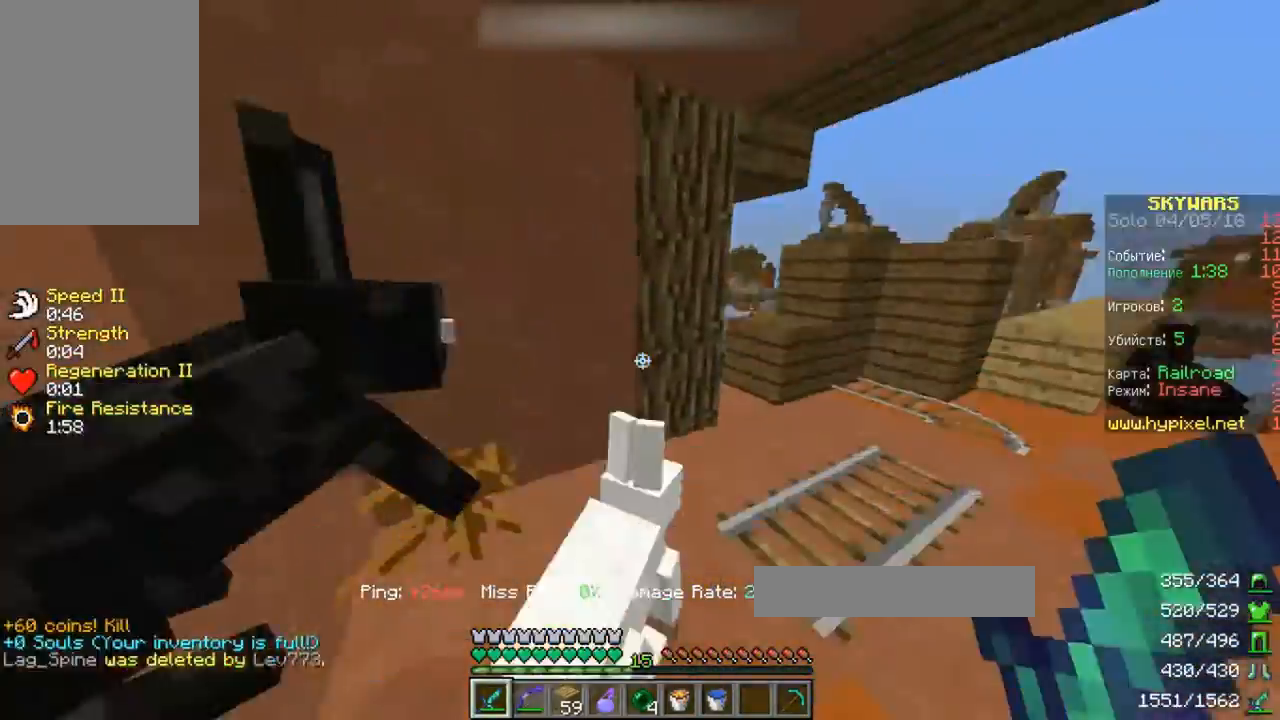
{"keys": ["d", "w"], "events": [[133, "a", "up"], [300, "d", "down"]]}
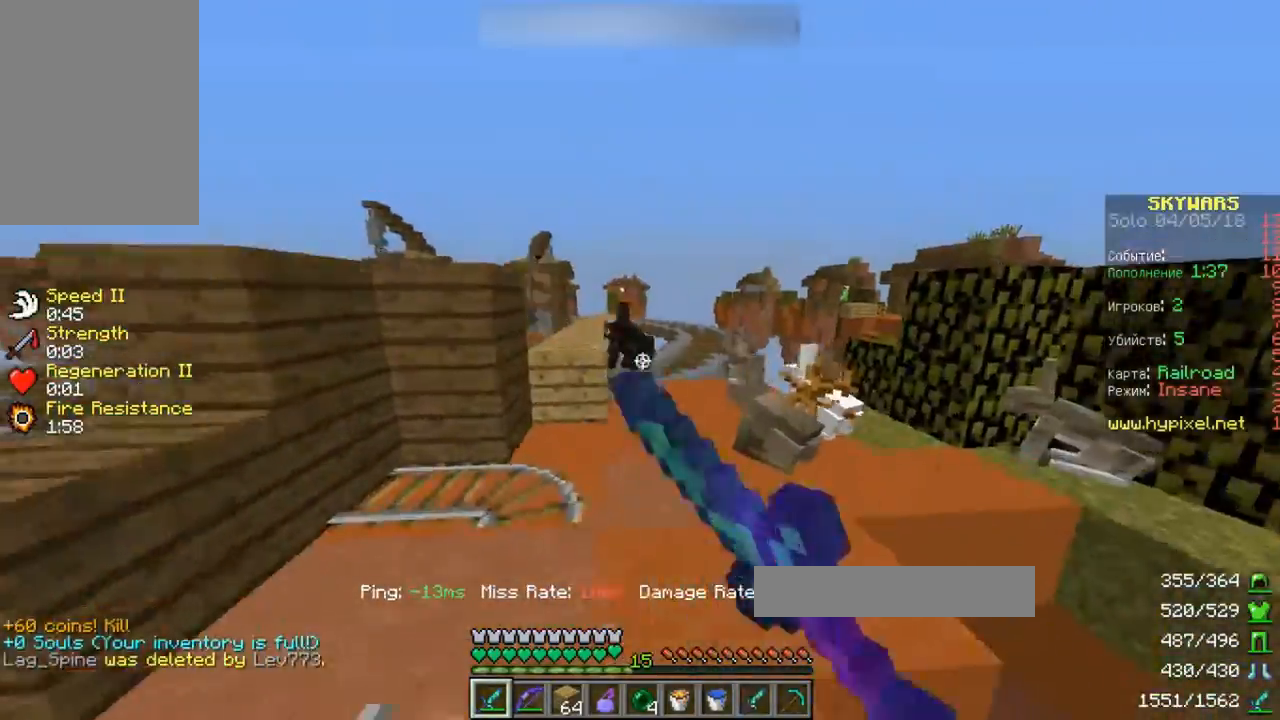
{"keys": ["a", "space", "w"], "events": [[300, "d", "up"], [433, "a", "down"], [467, "space", "down"]]}
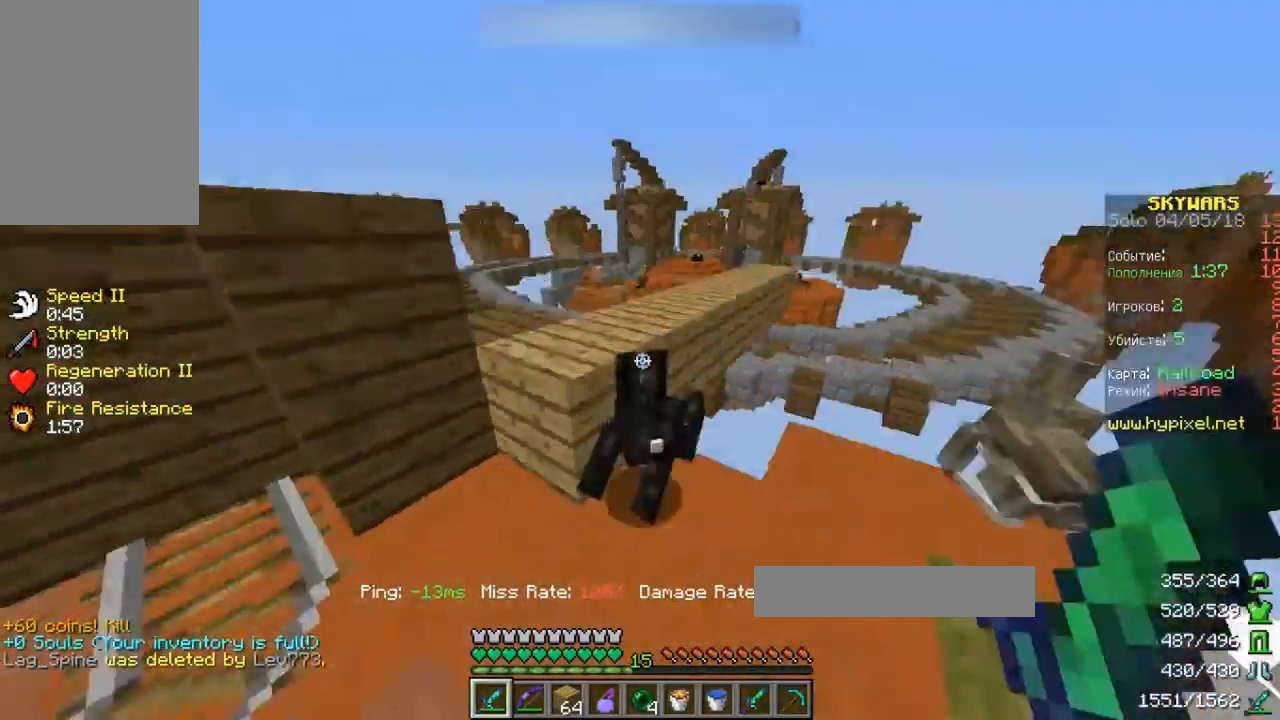
{"keys": ["w"], "events": [[100, "a", "up"], [200, "space", "up"]]}
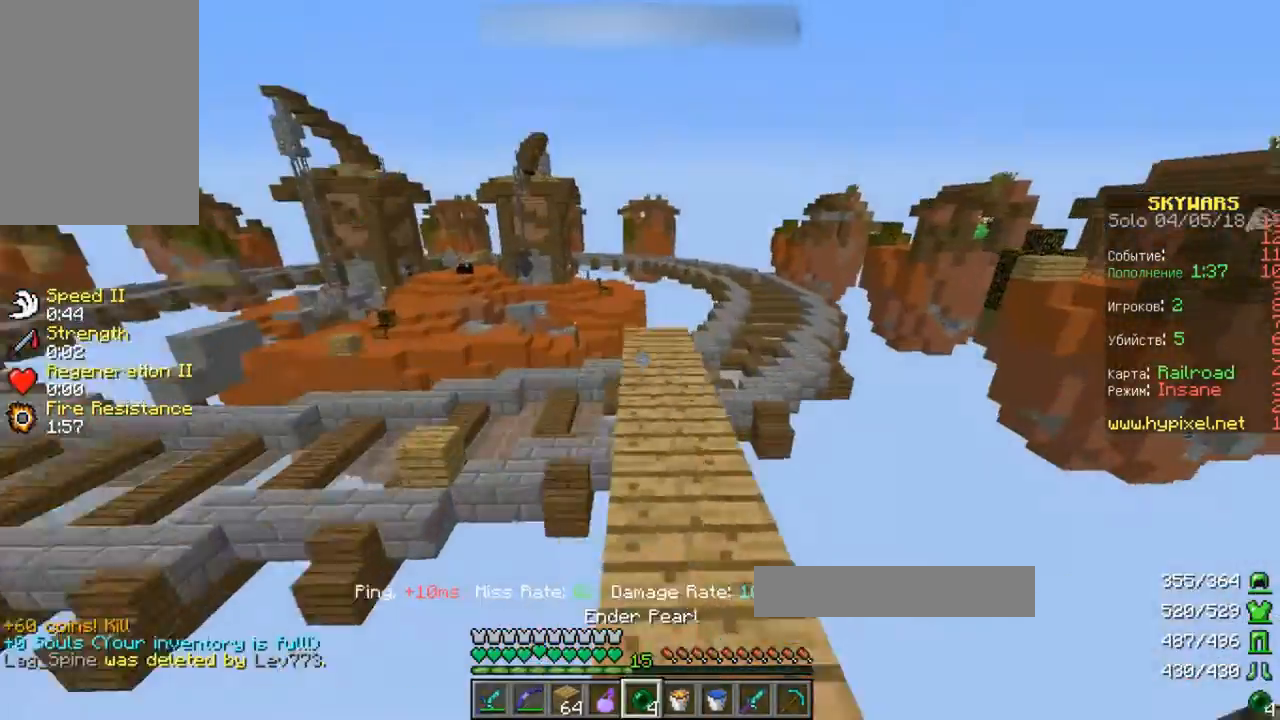
{"keys": ["w"], "events": []}
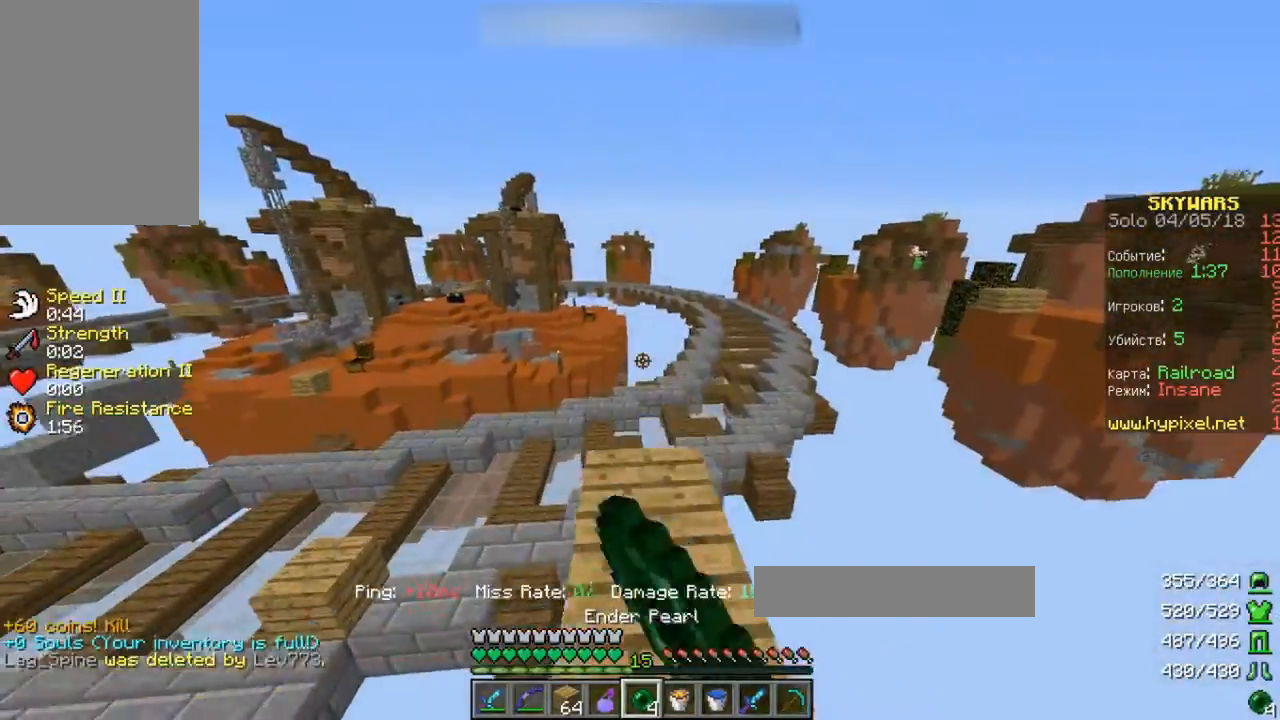
{"keys": ["space", "w"], "events": [[267, "space", "down"]]}
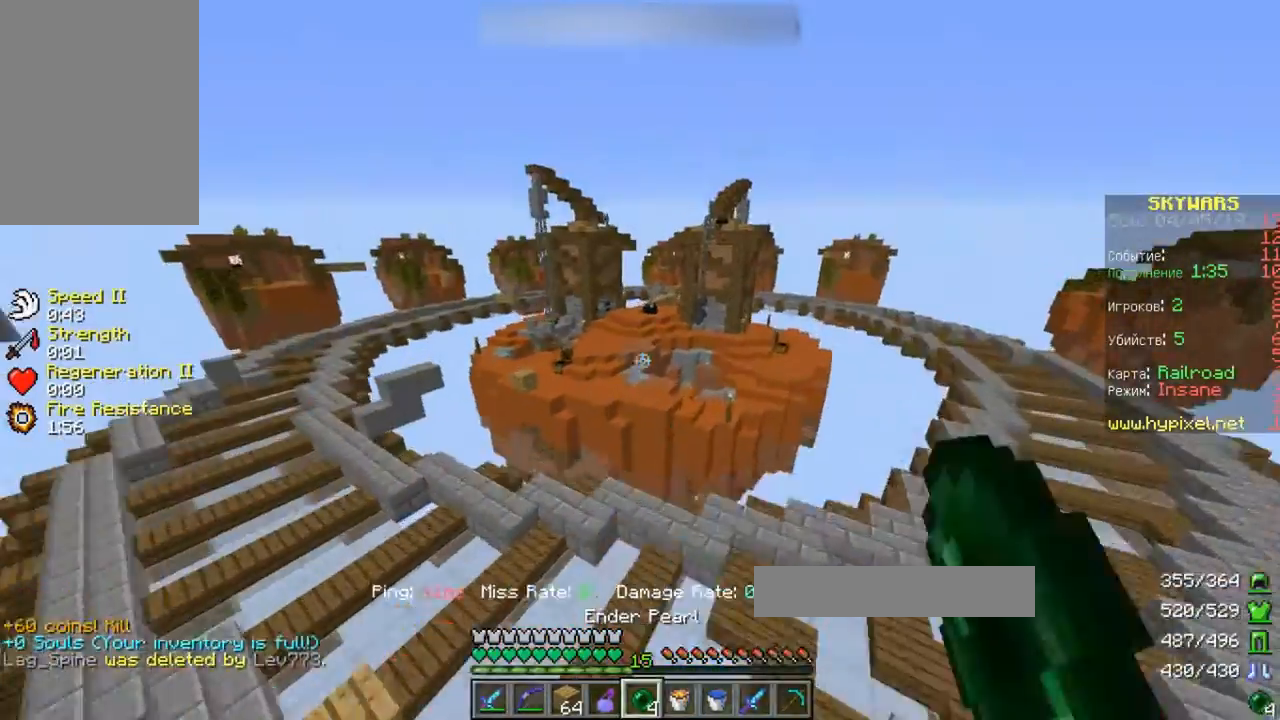
{"keys": ["space", "w"], "events": []}
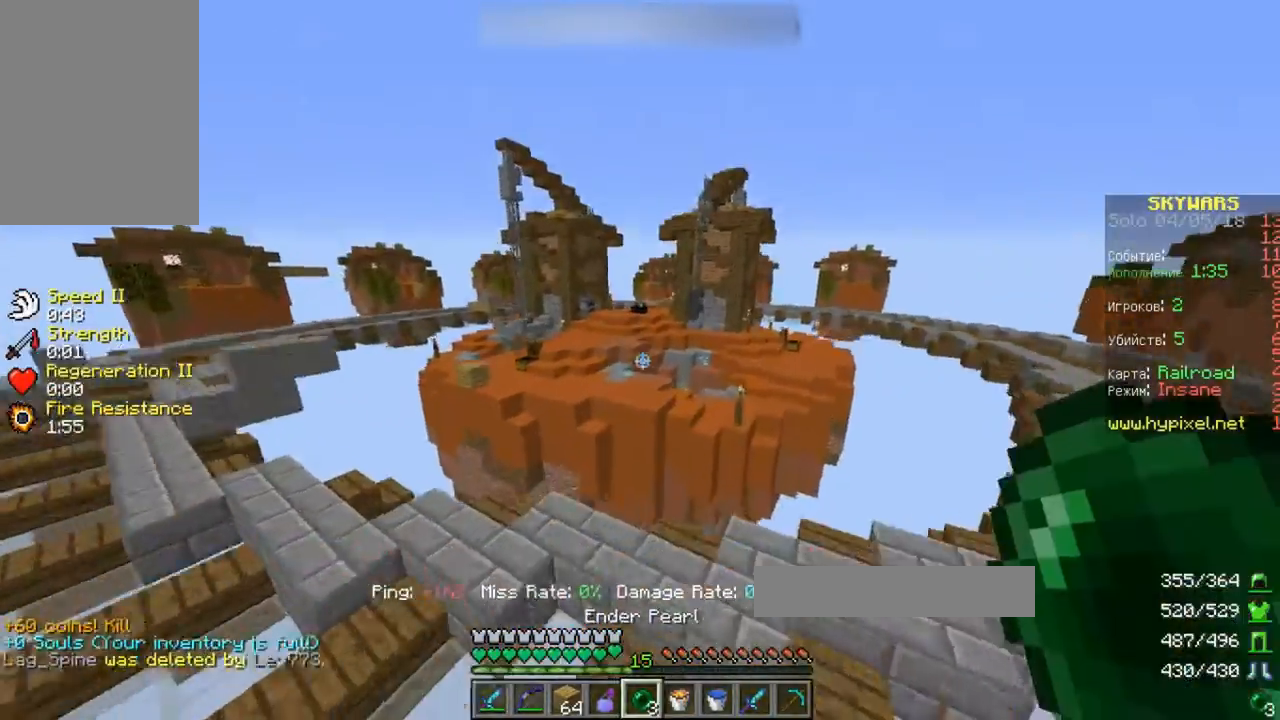
{"keys": ["space", "w"], "events": []}
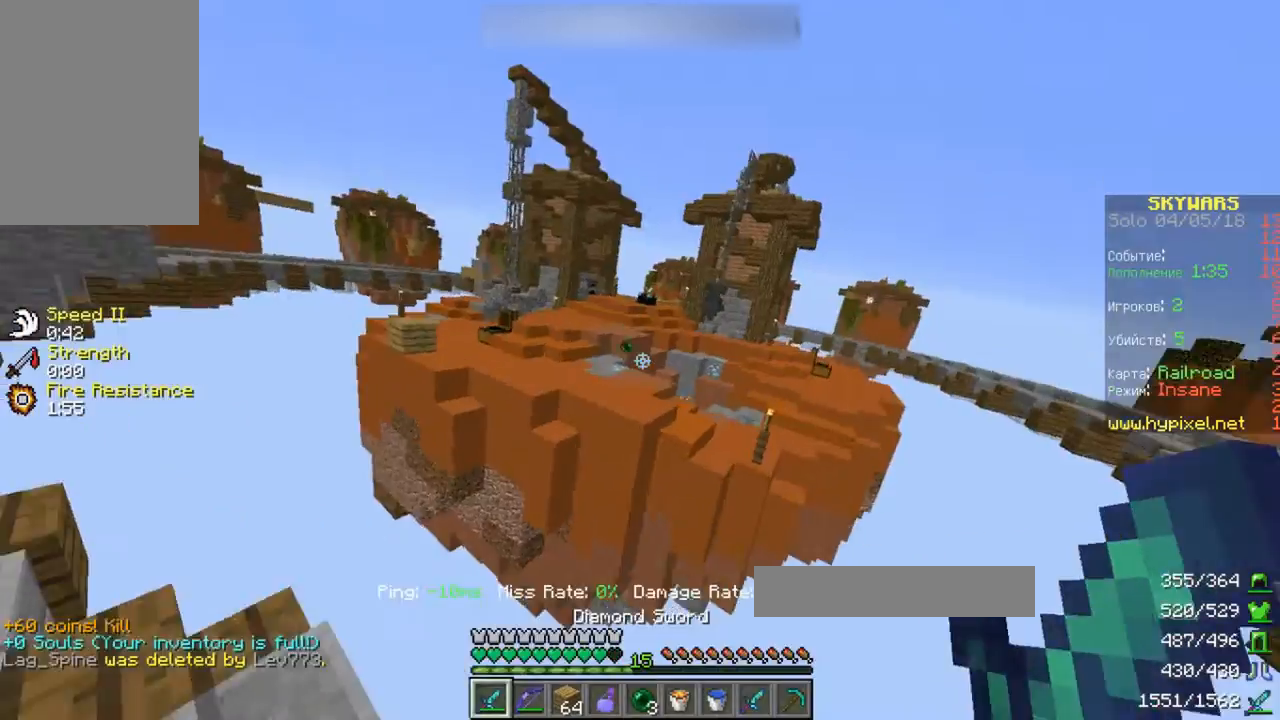
{"keys": ["w"], "events": [[33, "space", "up"], [133, "space", "down"], [467, "space", "up"]]}
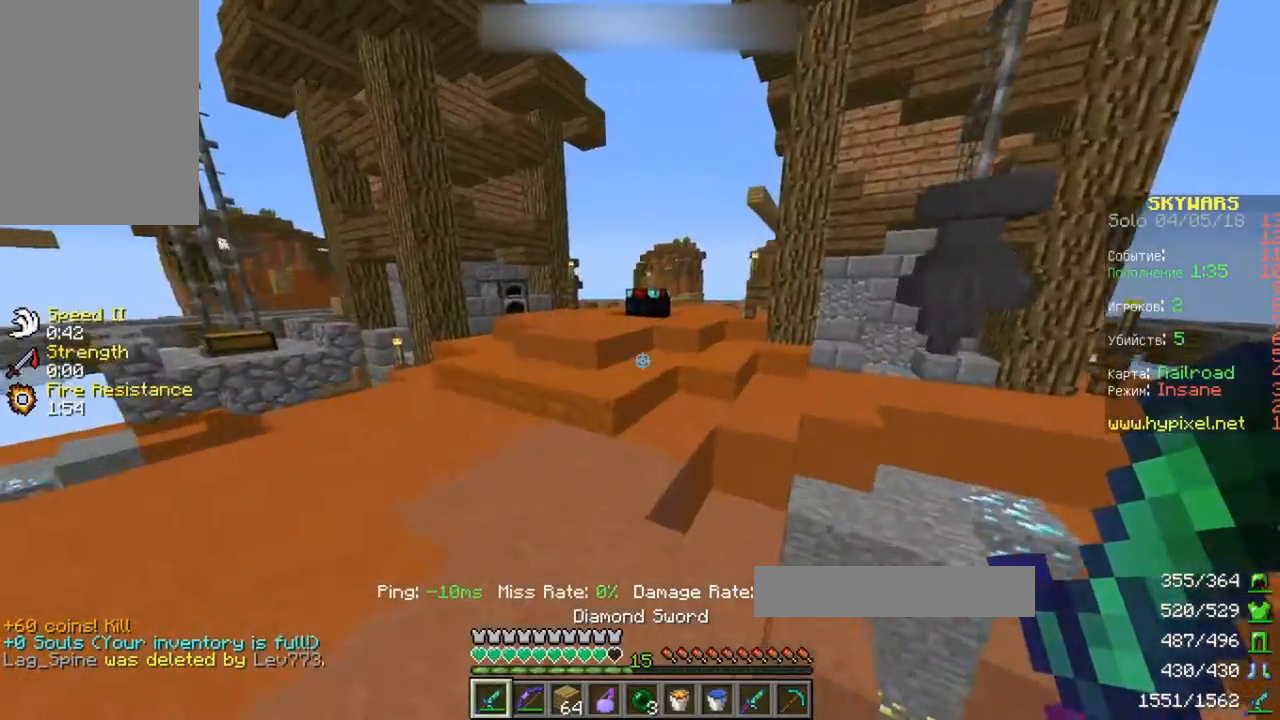
{"keys": ["a", "w"], "events": [[167, "space", "down"], [500, "a", "down"], [500, "space", "up"]]}
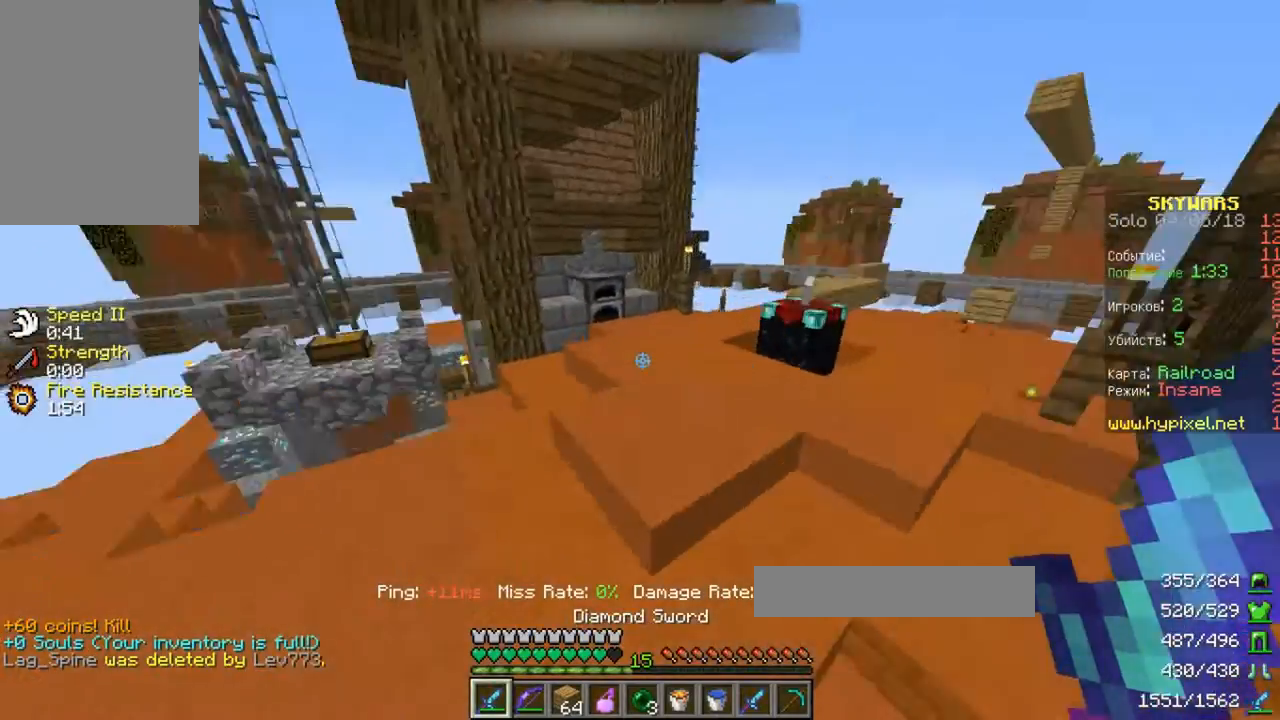
{"keys": ["a", "w"], "events": []}
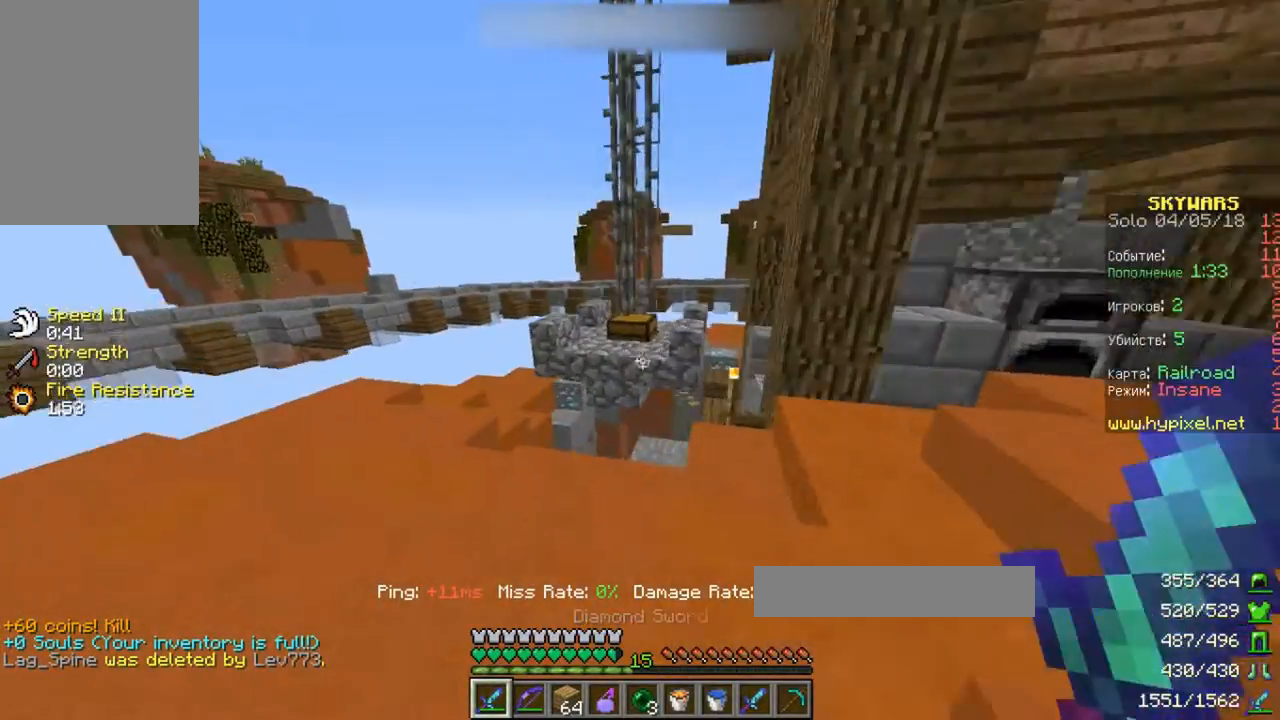
{"keys": [], "events": [[200, "a", "up"], [433, "w", "up"]]}